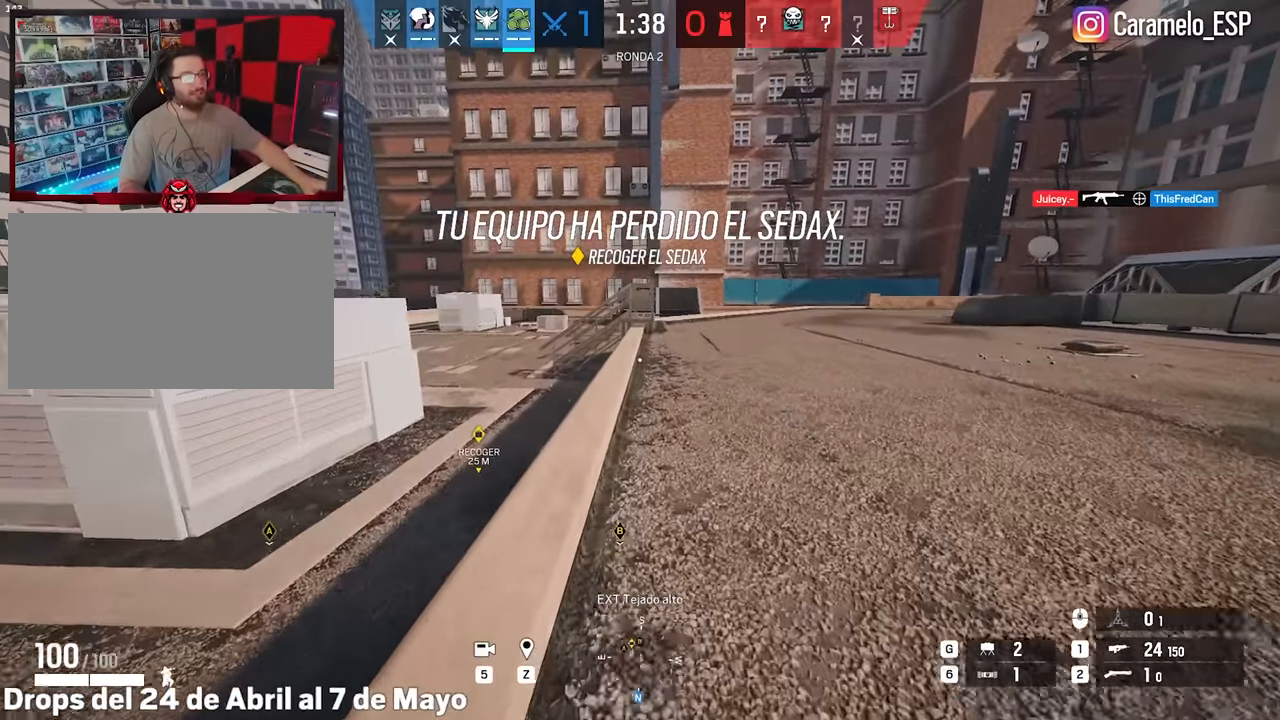
Gameplay with keyboard and mouse; each line is a JSON object with the keys and mouse buttons held at the frame after it. "events" lists presses ("down") and releases ("up") of "1", "2", "3", "4", "5", "a", "alt", "c", "caps_lock", "ctrl", "d", "e", "f", "g", "q", "r", "s", "shift", "space", "t", "tab", "v", "w", "x", "z", "mouse_left", "mouse_wheel" and "mouse_right" between this image and that frame as [ms after this image, input, new state], when the widget could be followed in between. "mouse_left", "mouse_wheel", "mouse_right" = the "left", "wheel", "right" buttons of the "mouse" list. No other keys are recorded. "wheel" means that the mouse wheel is clicked or scrolled. "mouse_move" is the direction in which the mouse moves at that frame (one of eight, or "still"), when it could be read.
{"keys": ["w"], "mouse": [], "mouse_move": "still", "events": []}
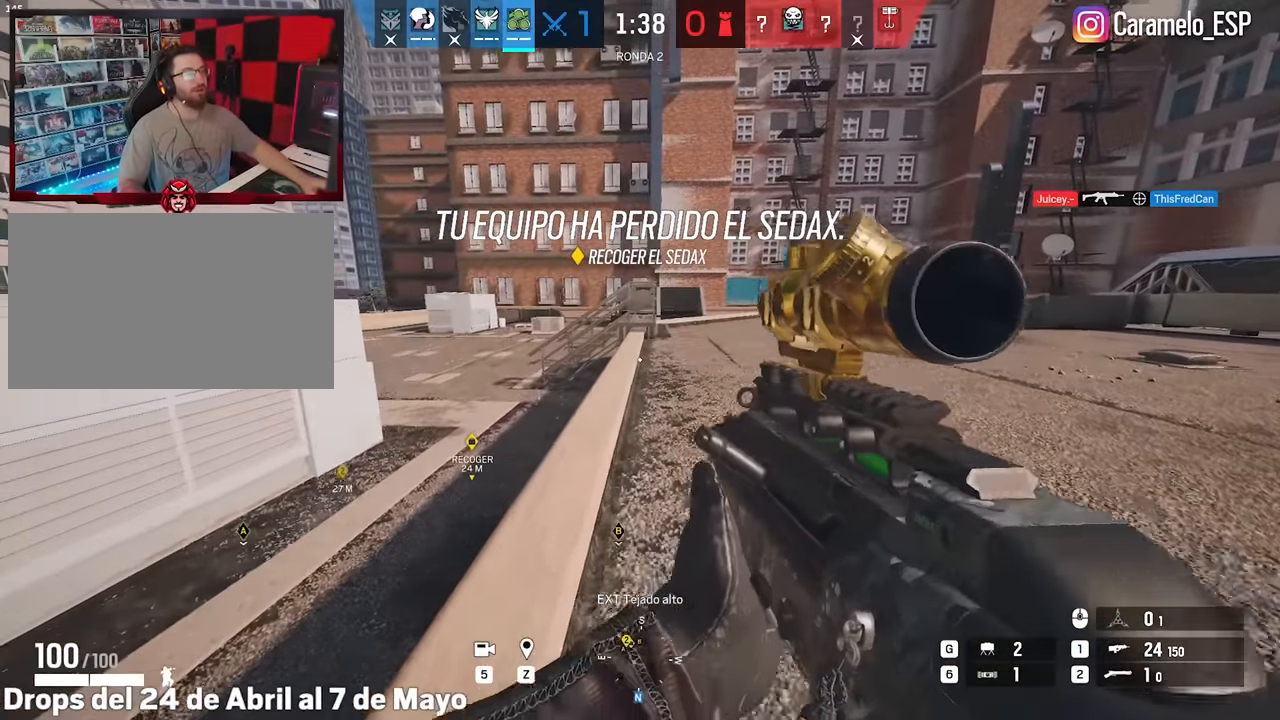
{"keys": ["r", "w"], "mouse": [], "mouse_move": "still", "events": [[417, "r", "down"]]}
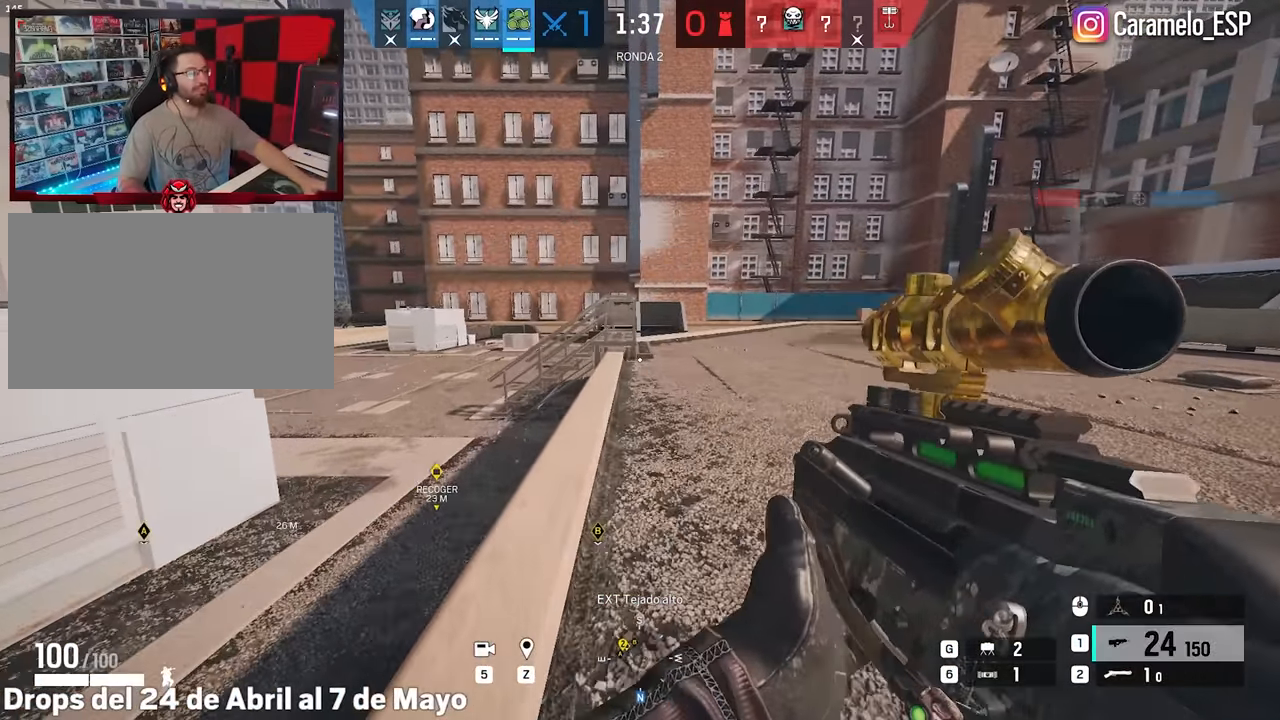
{"keys": ["w"], "mouse": [], "mouse_move": "still", "events": [[17, "r", "up"]]}
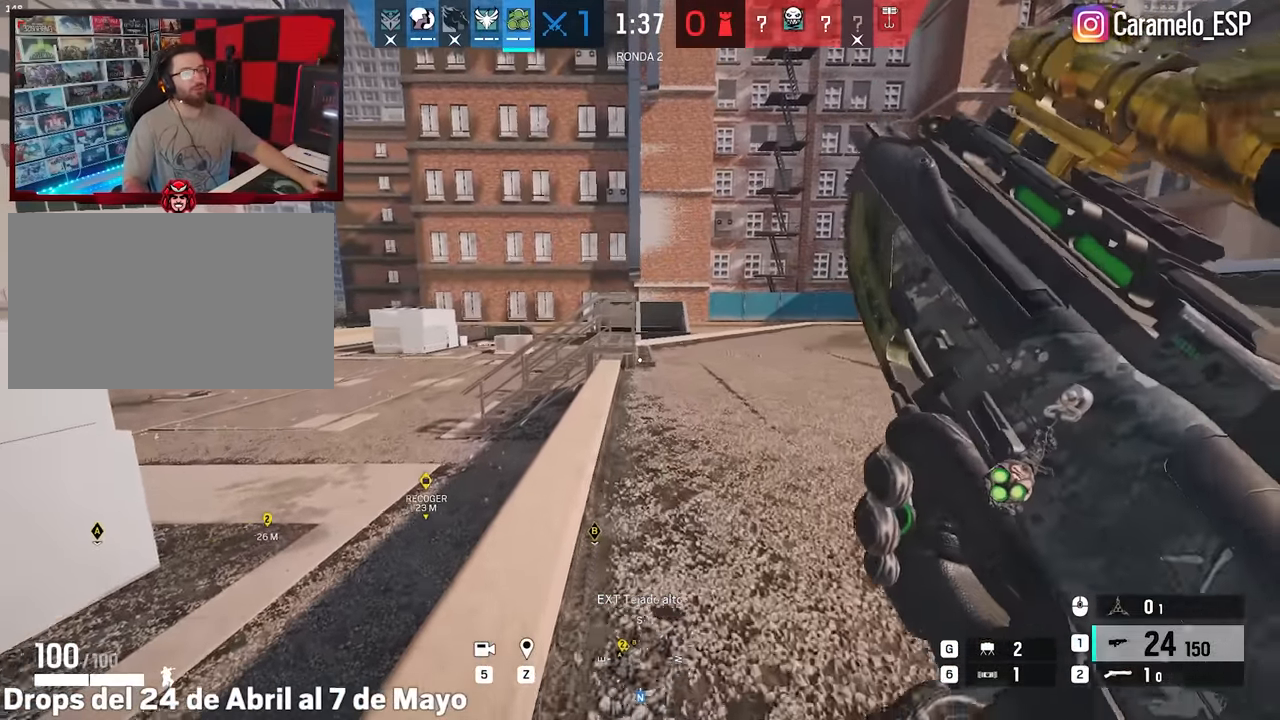
{"keys": ["w"], "mouse": [], "mouse_move": "still", "events": []}
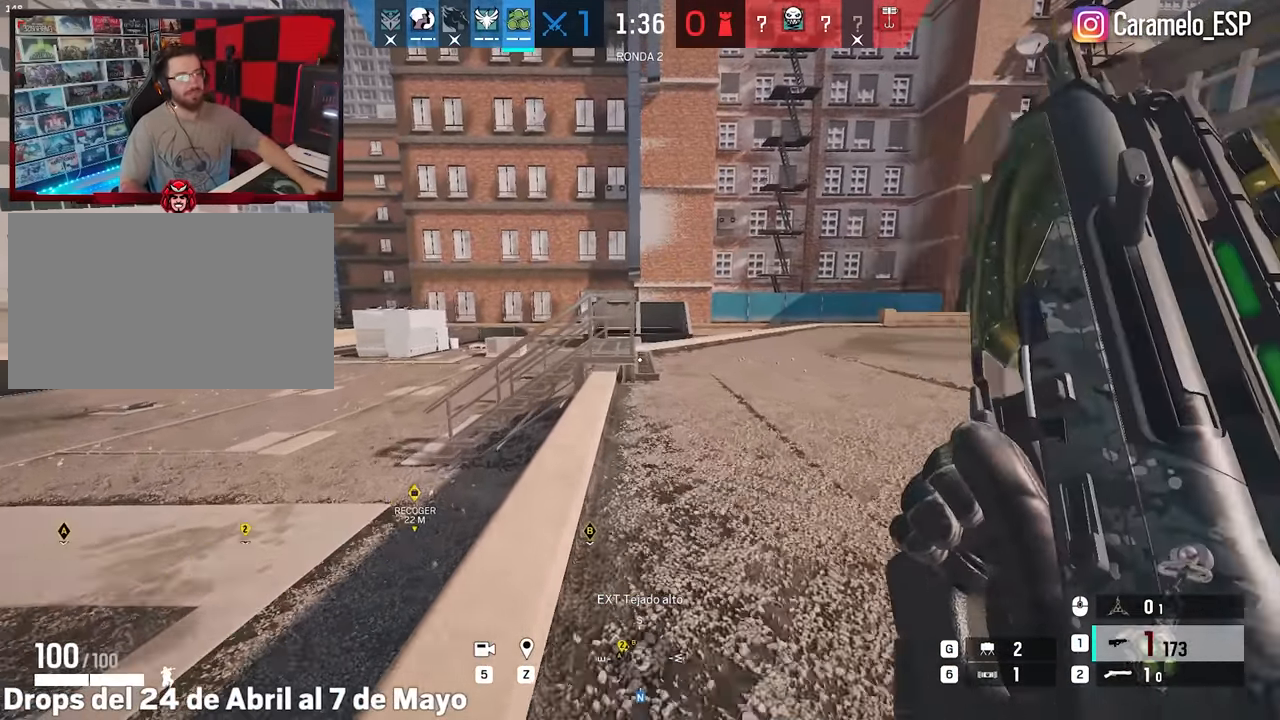
{"keys": ["ctrl", "w"], "mouse": [], "mouse_move": "down", "events": [[417, "ctrl", "down"]]}
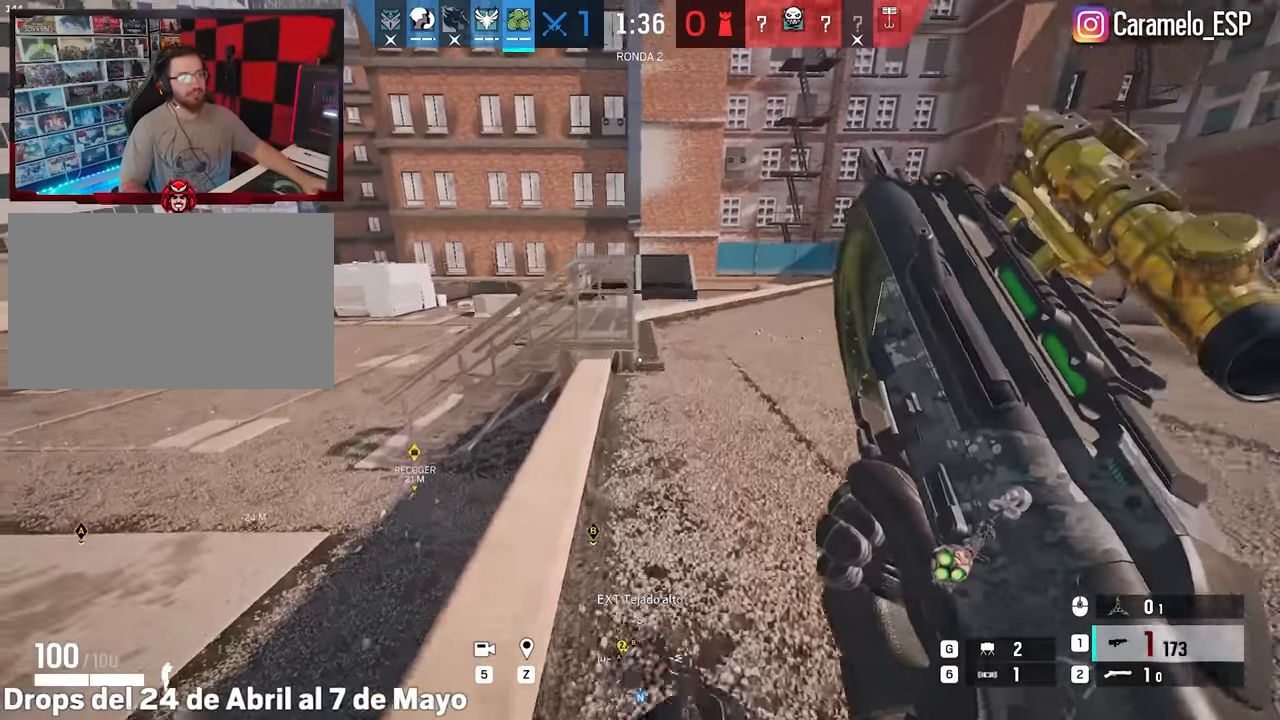
{"keys": ["d", "w"], "mouse": [], "mouse_move": "still", "events": [[17, "ctrl", "up"], [484, "d", "down"]]}
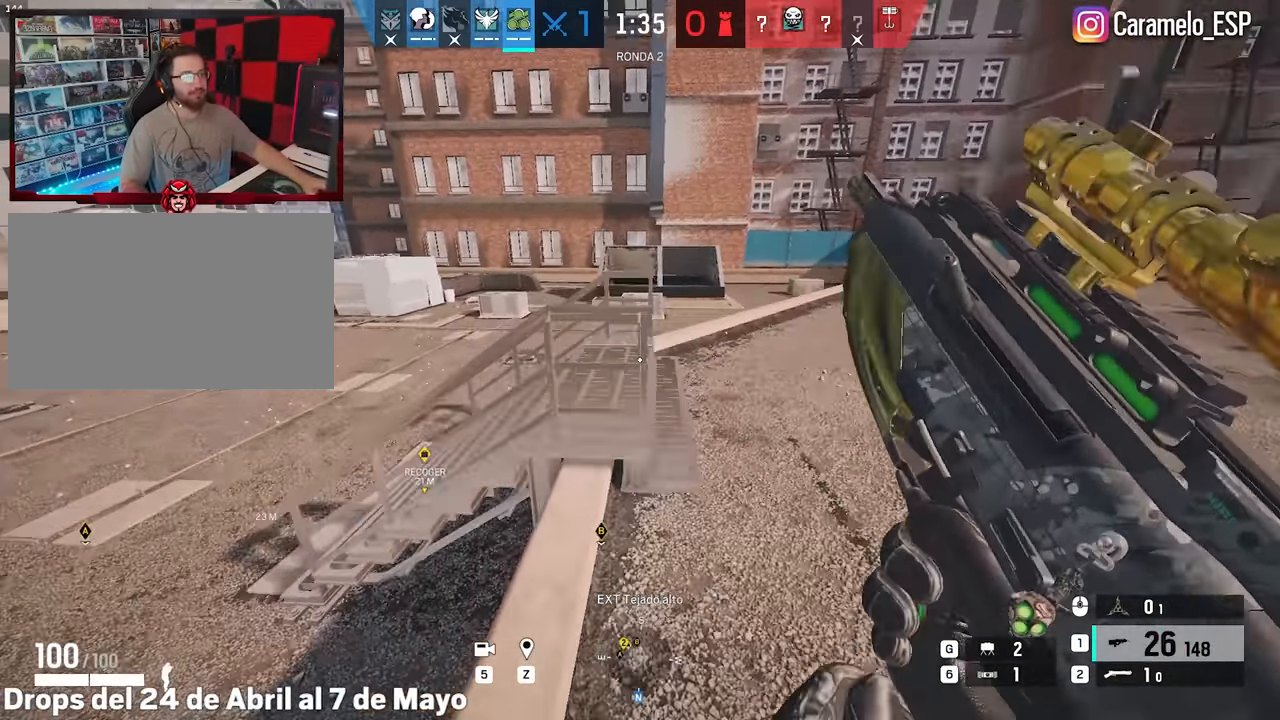
{"keys": ["d", "w"], "mouse": [], "mouse_move": "left", "events": []}
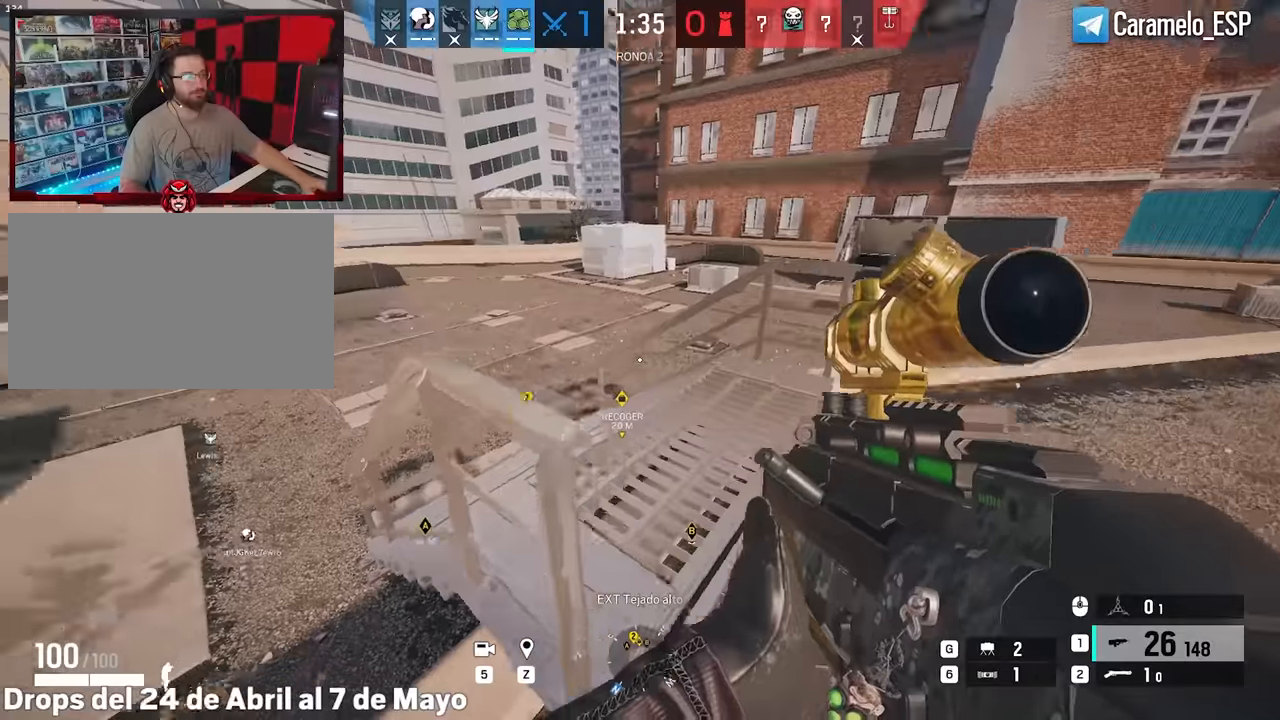
{"keys": ["w"], "mouse": [], "mouse_move": "down-left", "events": [[100, "d", "up"]]}
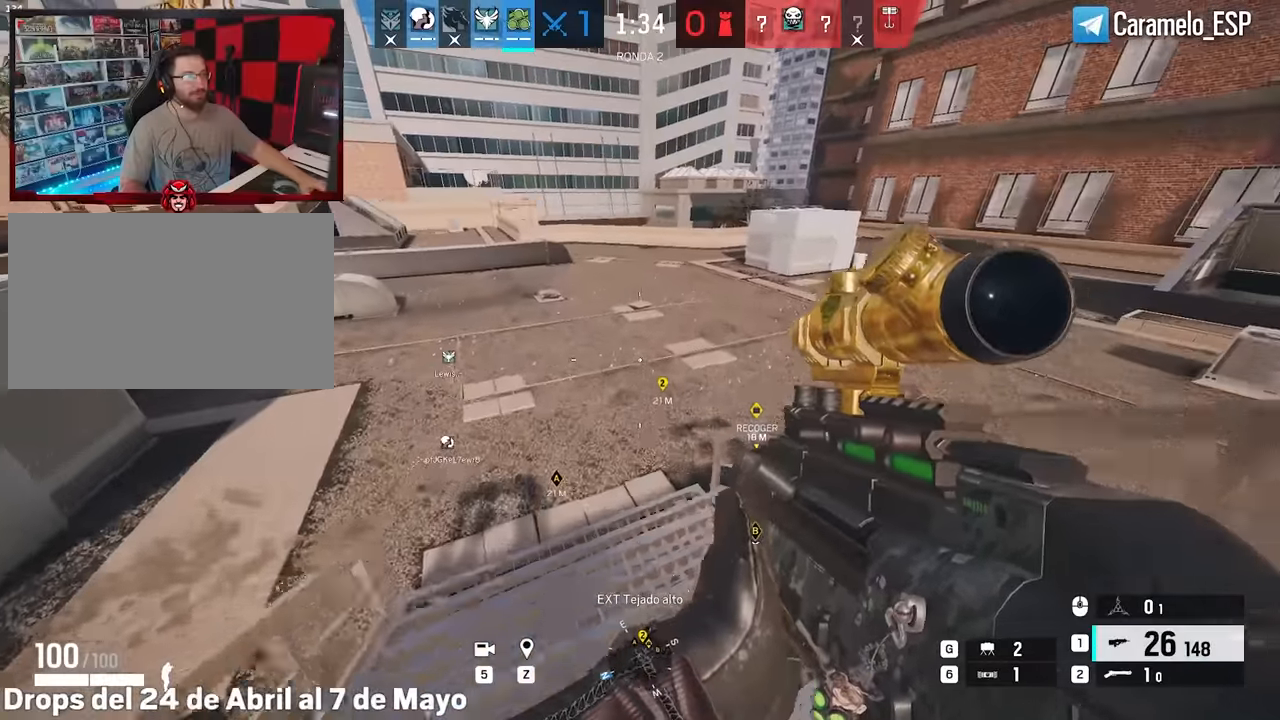
{"keys": ["w"], "mouse": [], "mouse_move": "still", "events": []}
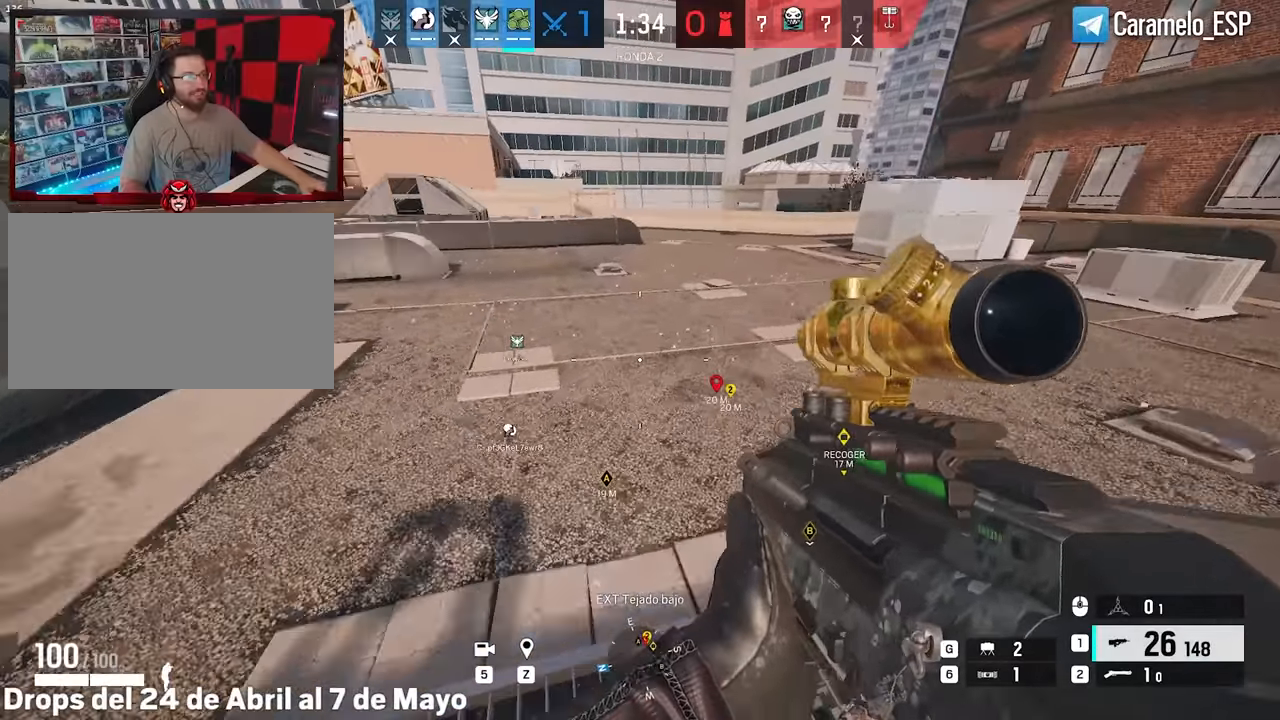
{"keys": ["a", "w"], "mouse": [], "mouse_move": "still", "events": [[167, "a", "down"]]}
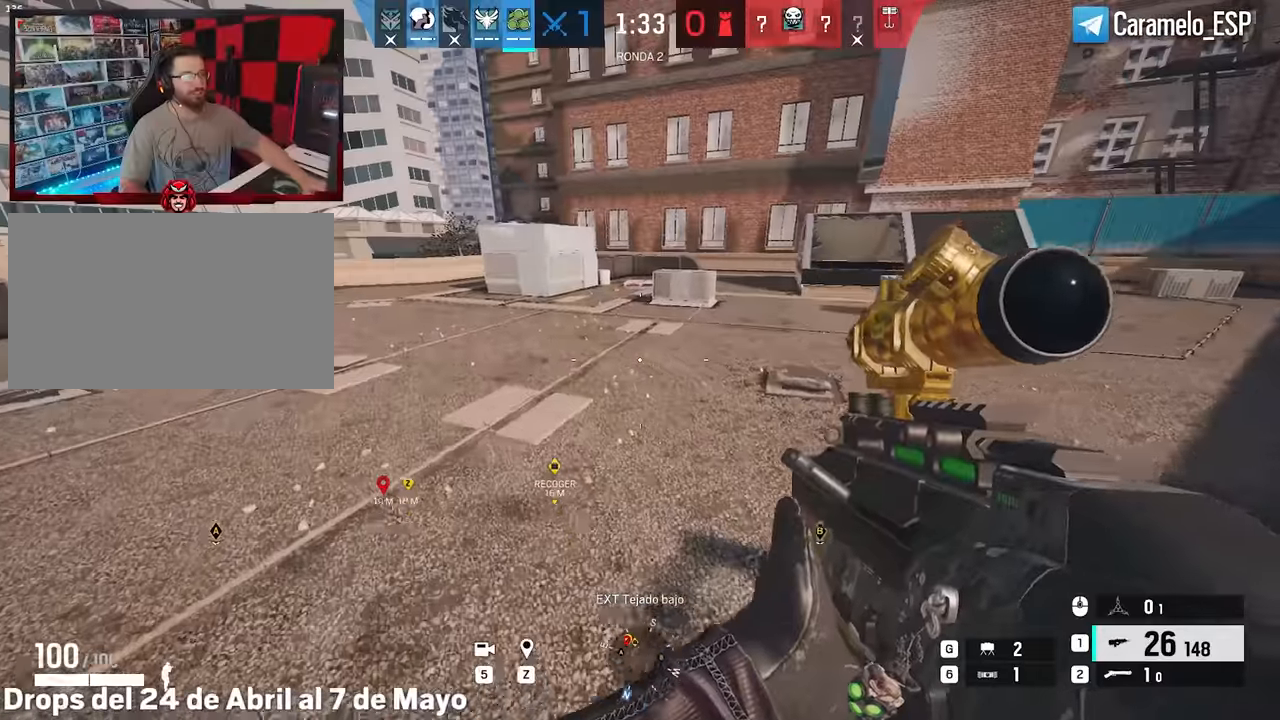
{"keys": ["w"], "mouse": [], "mouse_move": "still", "events": [[50, "a", "up"]]}
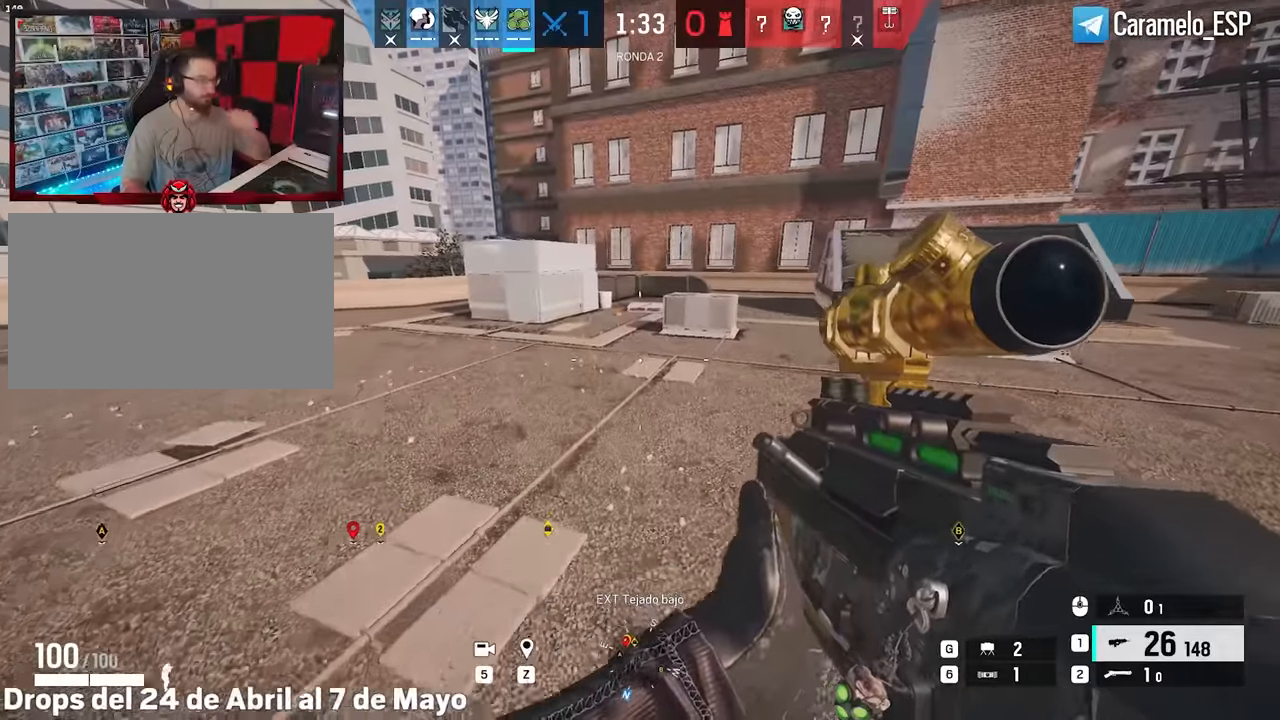
{"keys": ["d", "w"], "mouse": [], "mouse_move": "still", "events": [[200, "d", "down"]]}
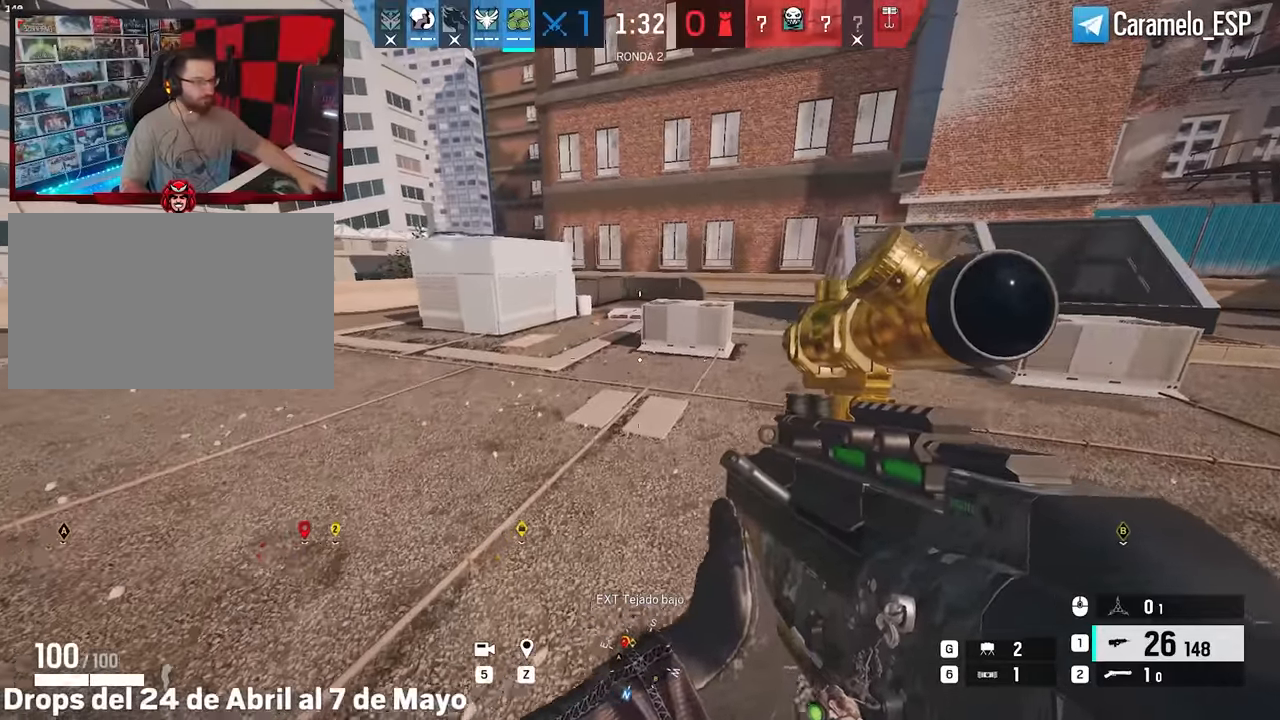
{"keys": ["d", "w"], "mouse": [], "mouse_move": "still", "events": [[167, "ctrl", "down"], [267, "ctrl", "up"]]}
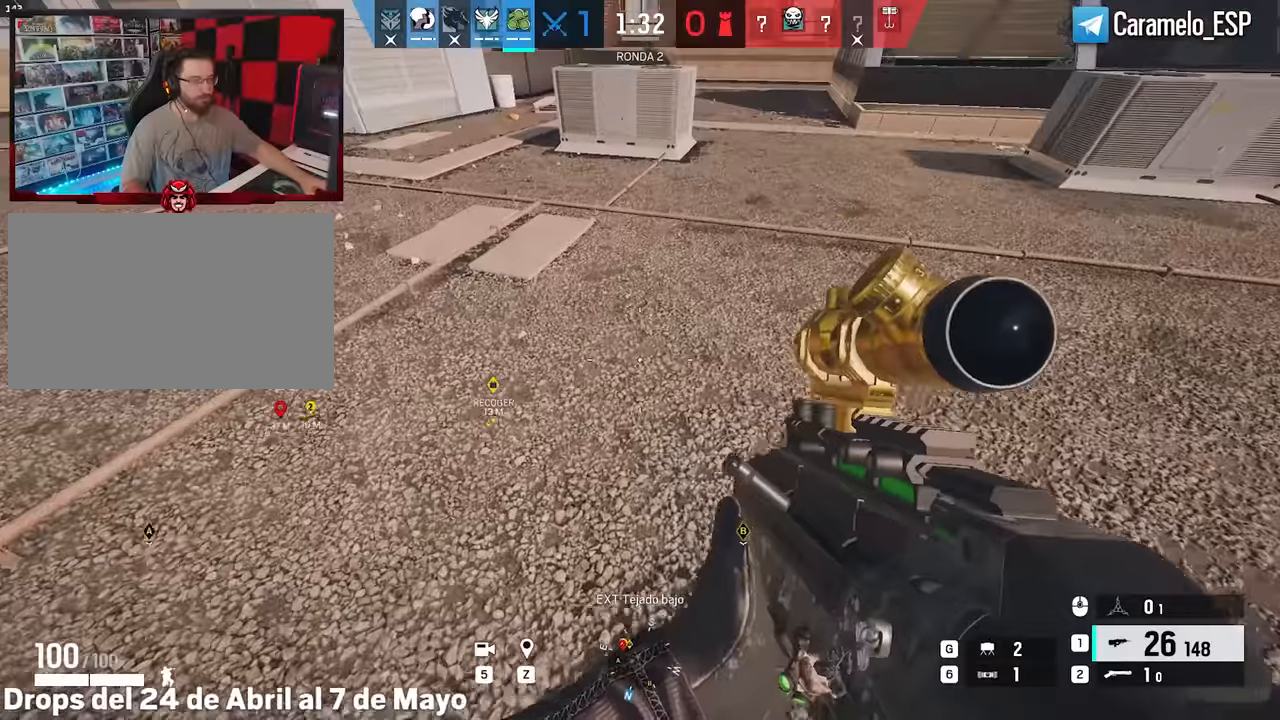
{"keys": ["w"], "mouse": [], "mouse_move": "still", "events": [[283, "ctrl", "down"], [283, "d", "up"], [417, "ctrl", "up"]]}
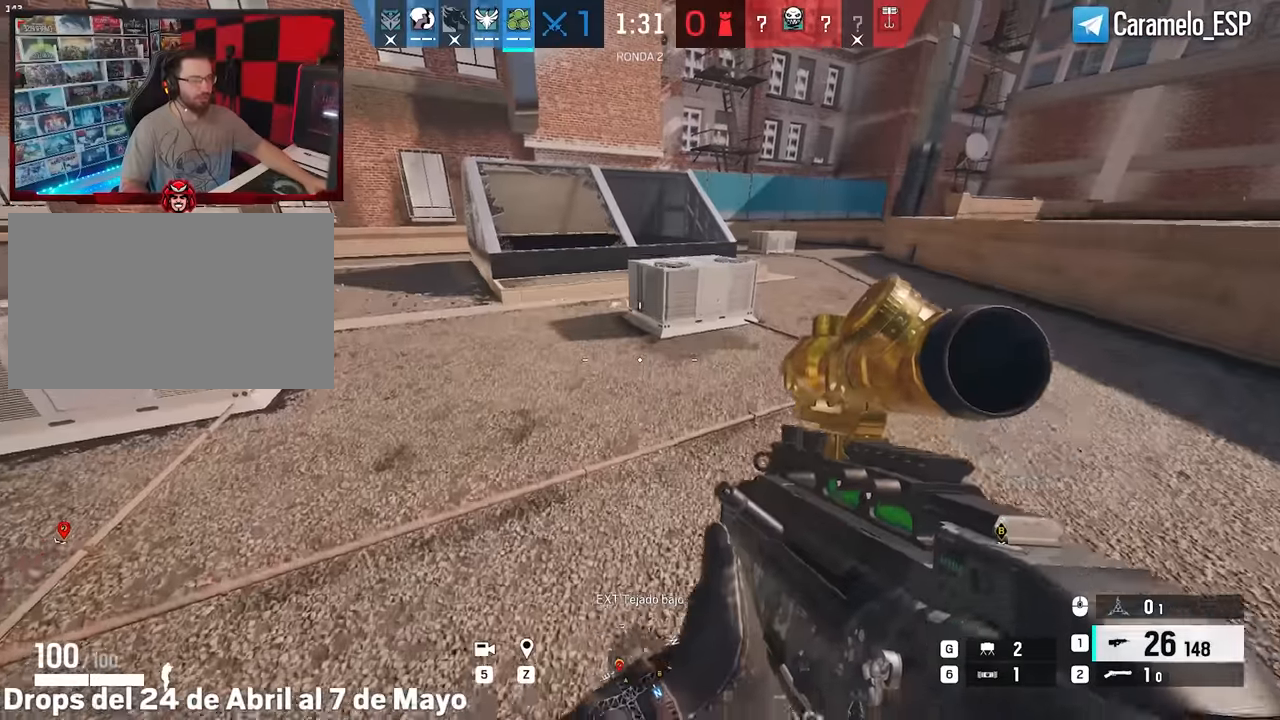
{"keys": ["w"], "mouse": [], "mouse_move": "still", "events": []}
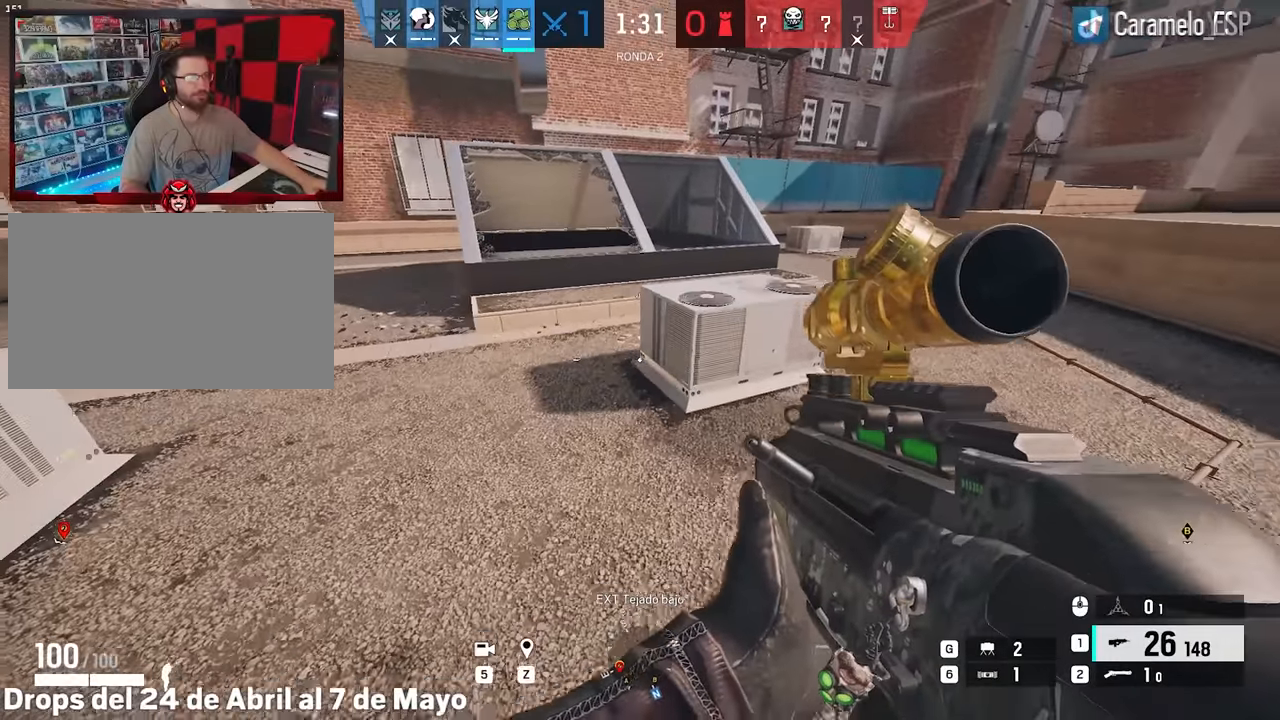
{"keys": ["a", "w"], "mouse": [], "mouse_move": "up-right", "events": [[317, "a", "down"]]}
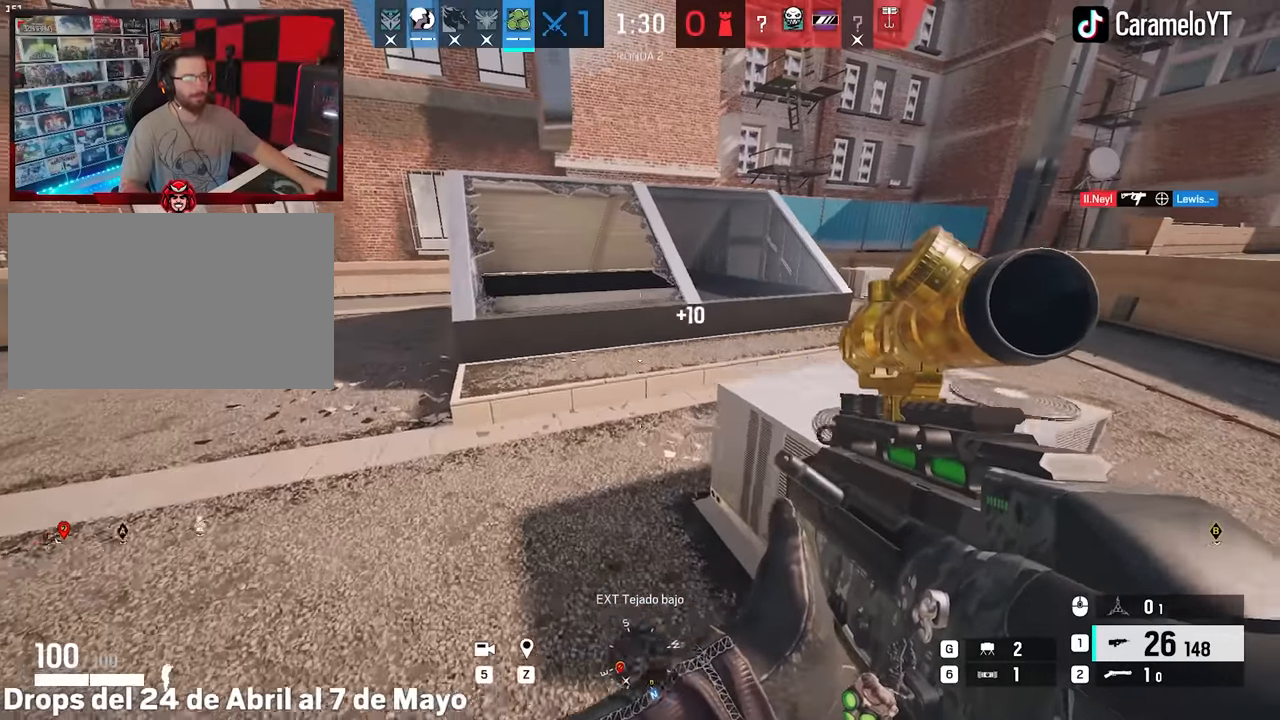
{"keys": ["a", "ctrl", "w"], "mouse": [], "mouse_move": "still", "events": [[467, "ctrl", "down"]]}
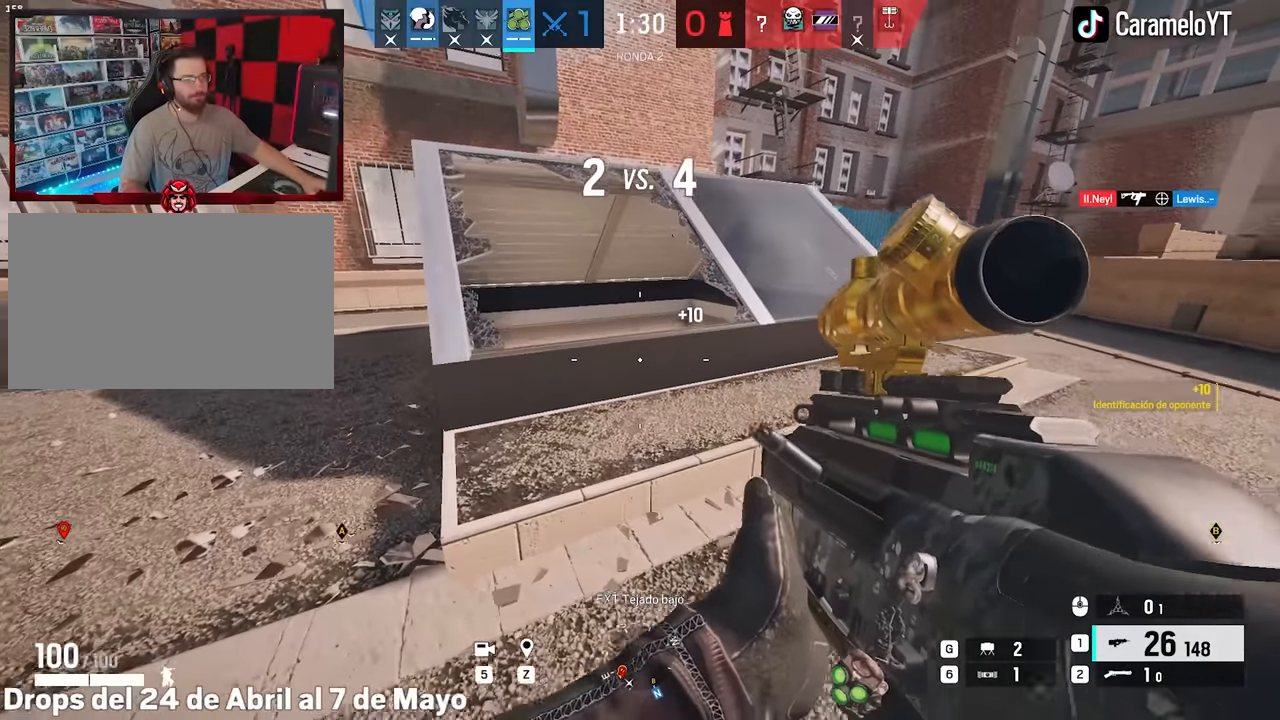
{"keys": [], "mouse": [], "mouse_move": "still", "events": [[117, "ctrl", "up"], [200, "5", "down"], [300, "a", "up"], [400, "5", "up"], [400, "w", "up"]]}
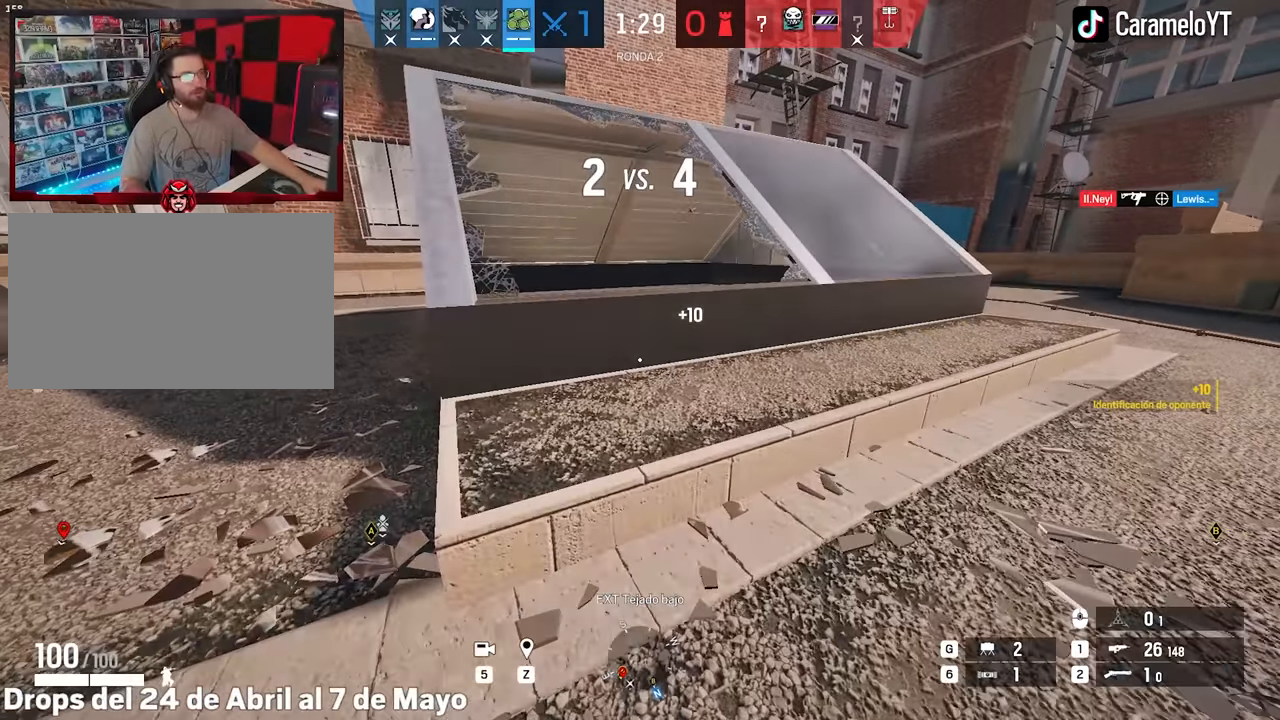
{"keys": [], "mouse": [], "mouse_move": "still", "events": []}
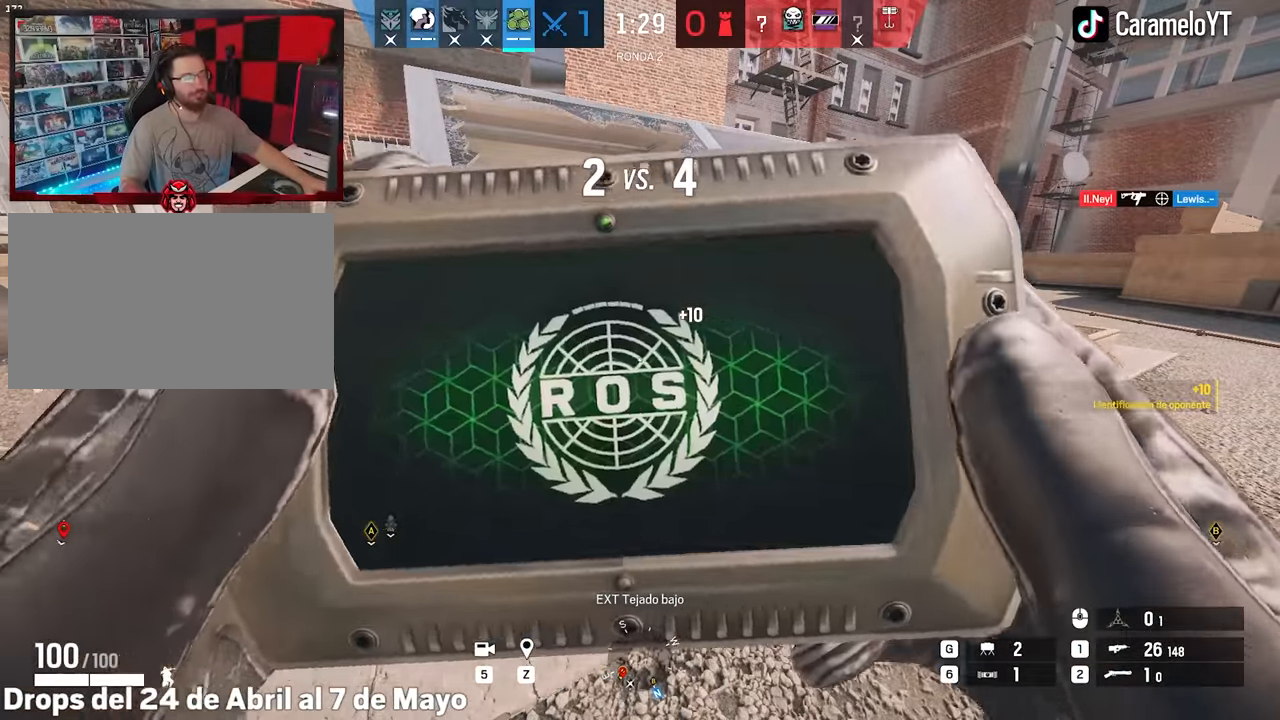
{"keys": [], "mouse": [], "mouse_move": "still", "events": []}
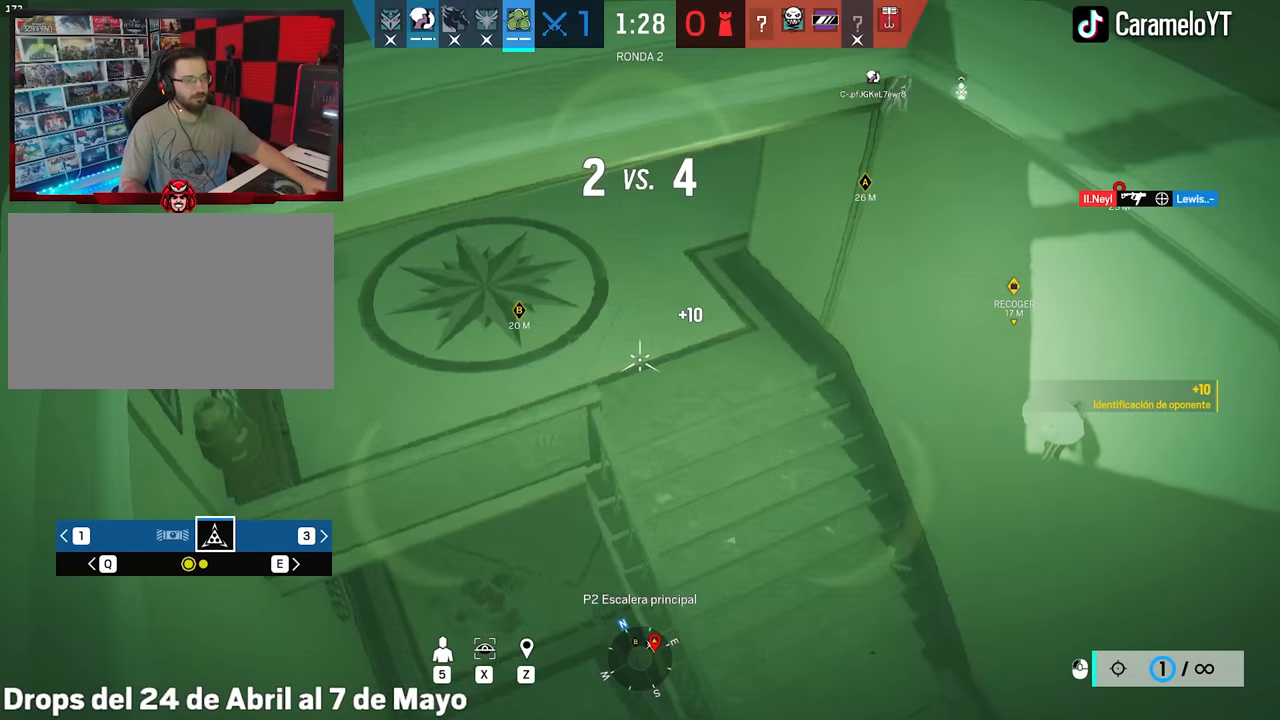
{"keys": [], "mouse": [], "mouse_move": "up", "events": []}
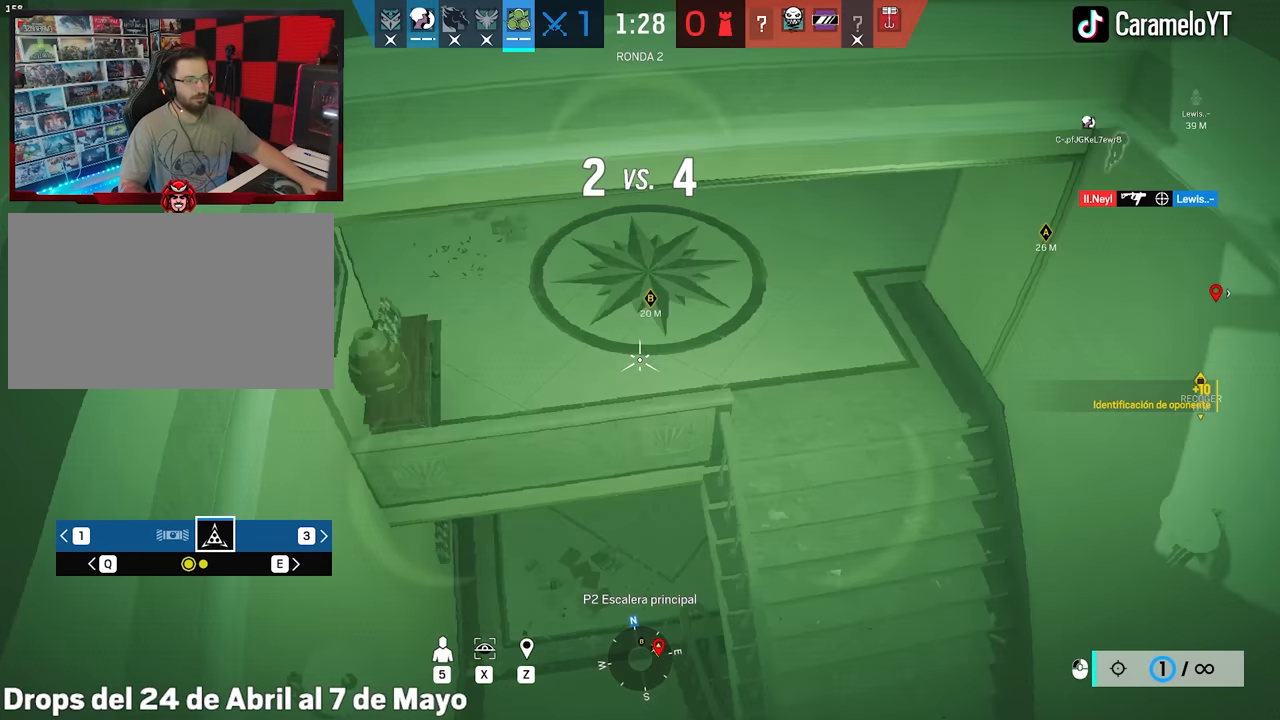
{"keys": [], "mouse": [], "mouse_move": "still", "events": []}
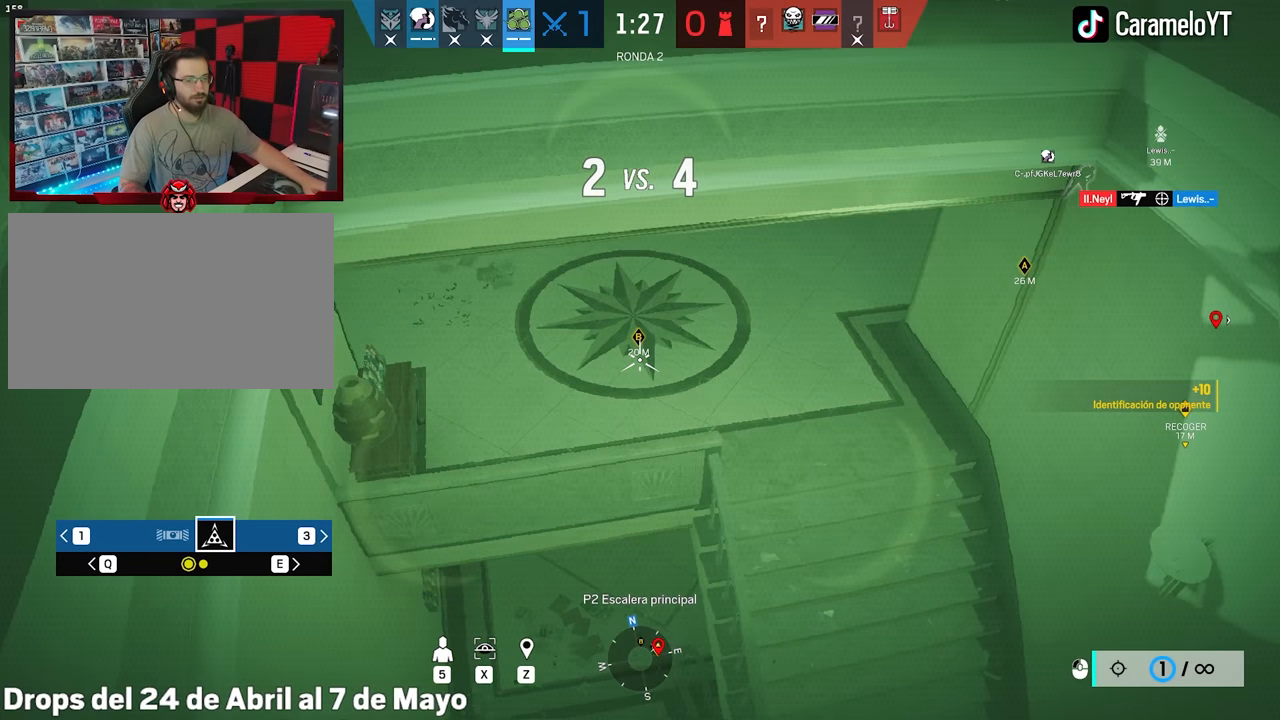
{"keys": [], "mouse": [], "mouse_move": "still", "events": [[133, "e", "down"], [233, "e", "up"]]}
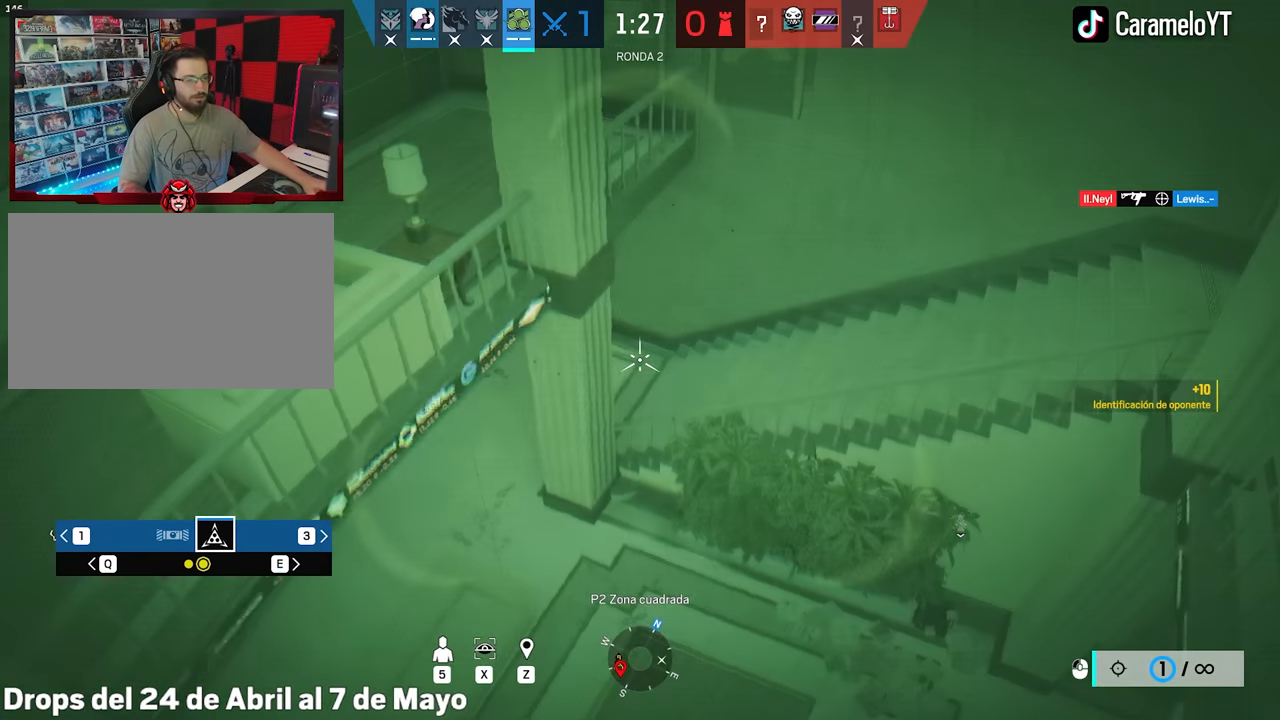
{"keys": [], "mouse": [], "mouse_move": "up-left", "events": []}
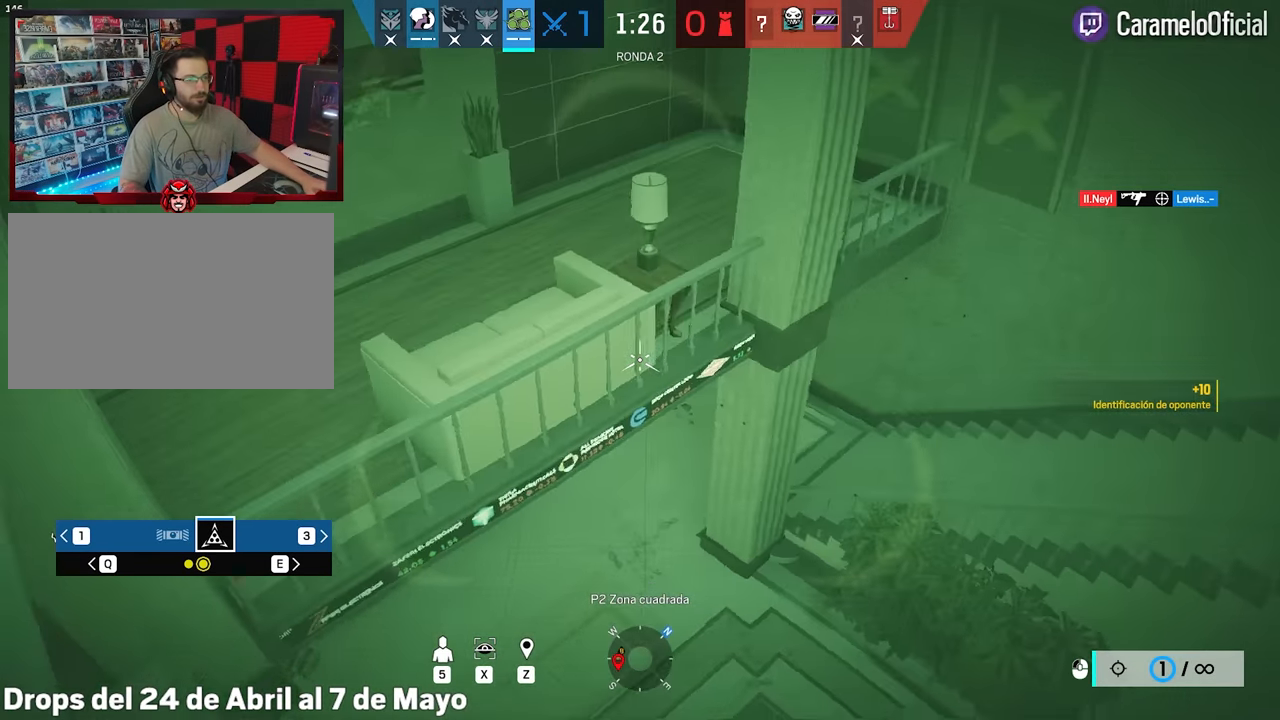
{"keys": ["q"], "mouse": [], "mouse_move": "still", "events": [[500, "q", "down"]]}
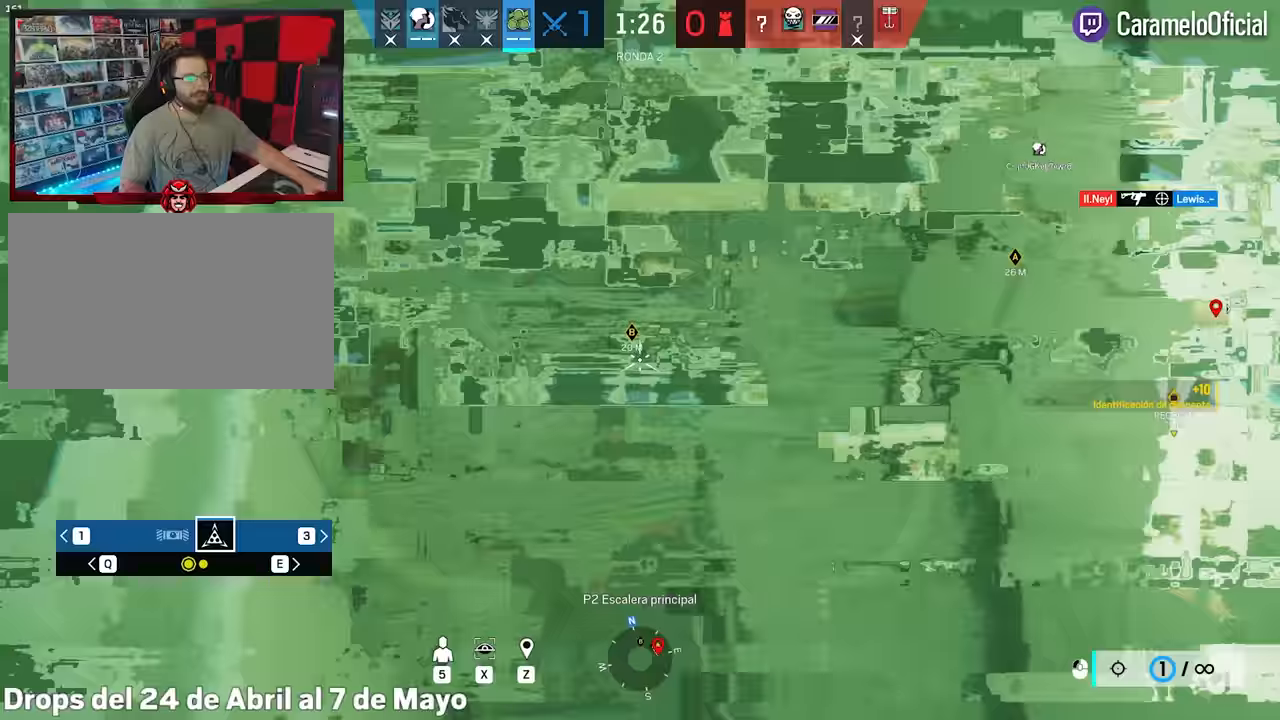
{"keys": [], "mouse": [], "mouse_move": "still", "events": [[100, "q", "up"]]}
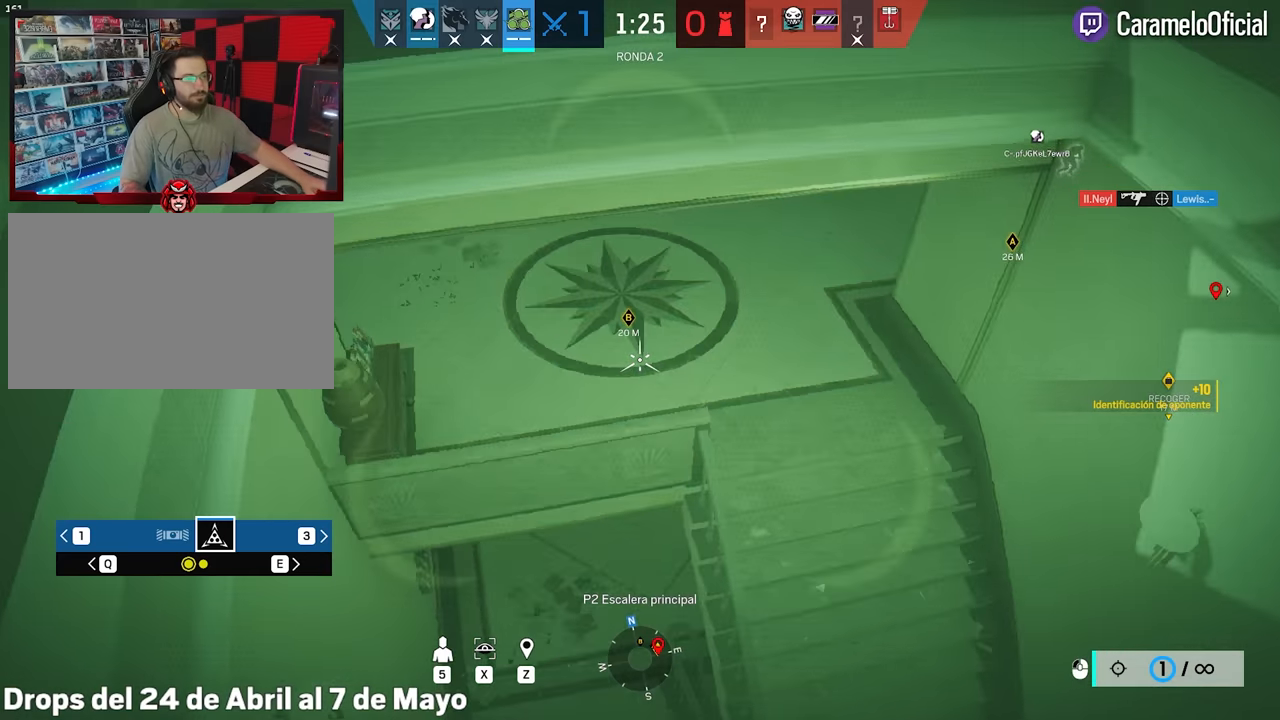
{"keys": [], "mouse": [], "mouse_move": "still", "events": []}
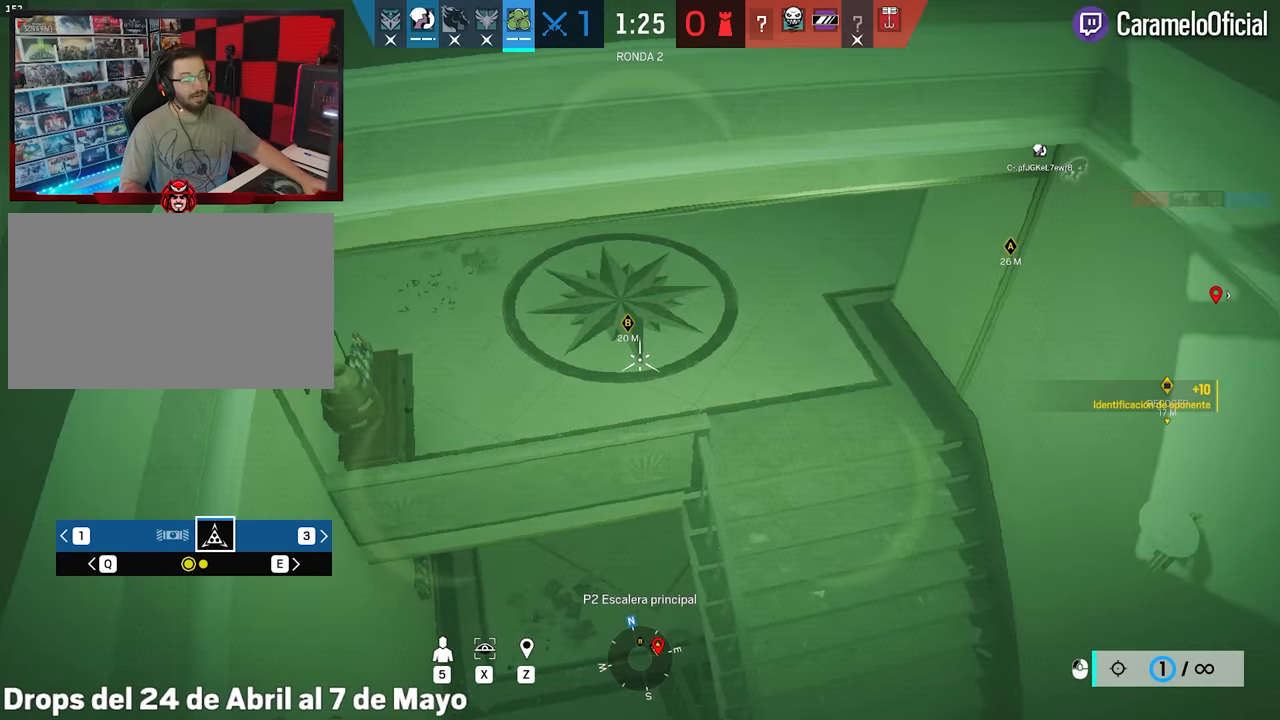
{"keys": ["e"], "mouse": [], "mouse_move": "still", "events": [[450, "e", "down"]]}
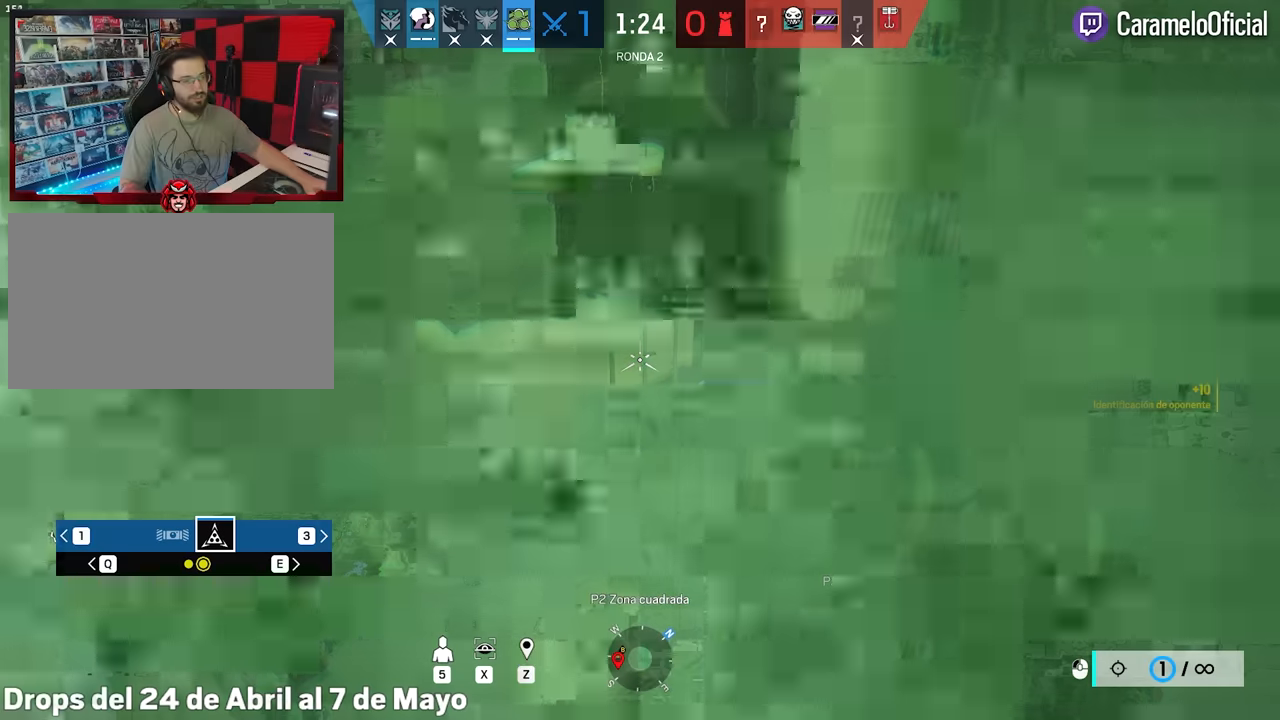
{"keys": [], "mouse": [], "mouse_move": "still", "events": [[50, "e", "up"]]}